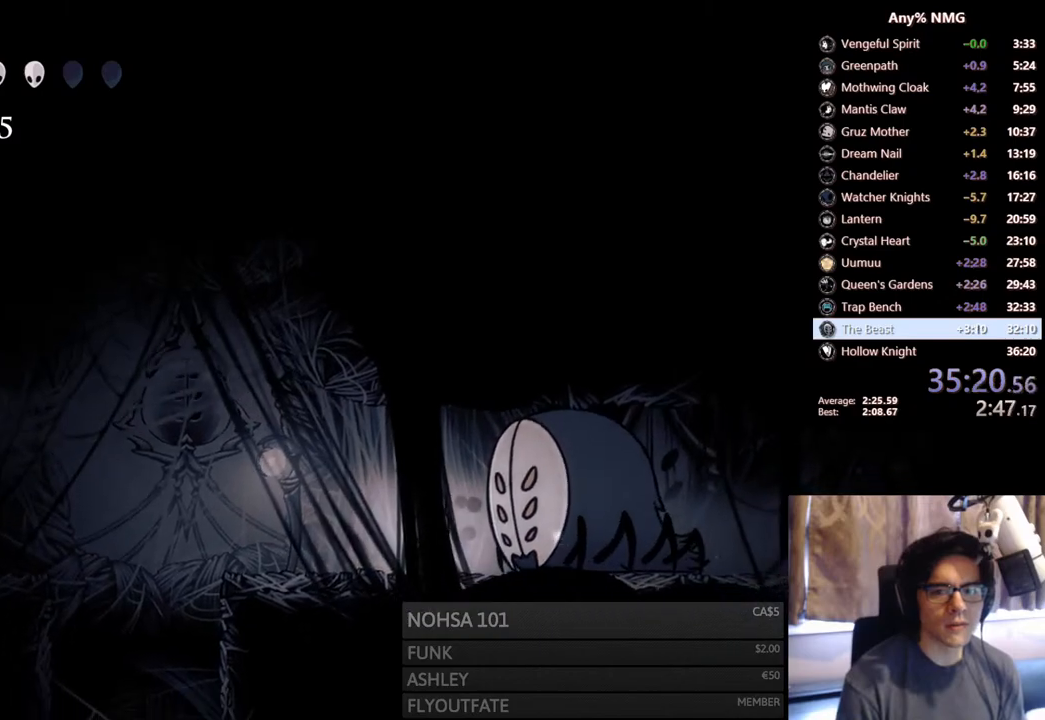
Gameplay with a controller (Xbox layout); each line is a JSON object with the inputs held at the frame after it. "events" lists button and stick changes between this image and that frame as [ms after this image, input, new state], when the widget could be followed in between. Not read: HOME L3 R3.
{"buttons": [], "left_stick": "center", "right_stick": "center", "events": []}
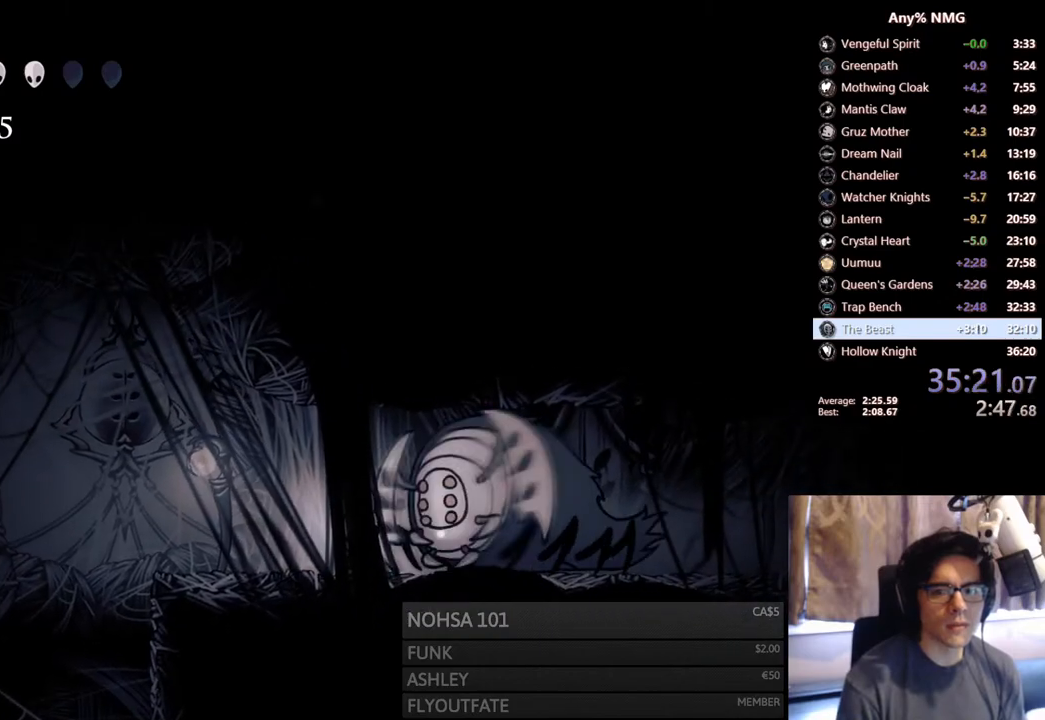
{"buttons": [], "left_stick": "center", "right_stick": "center", "events": [[167, "DPAD_RIGHT", "down"], [200, "X", "down"], [217, "DPAD_RIGHT", "up"], [267, "X", "up"], [317, "Y", "down"], [483, "Y", "up"]]}
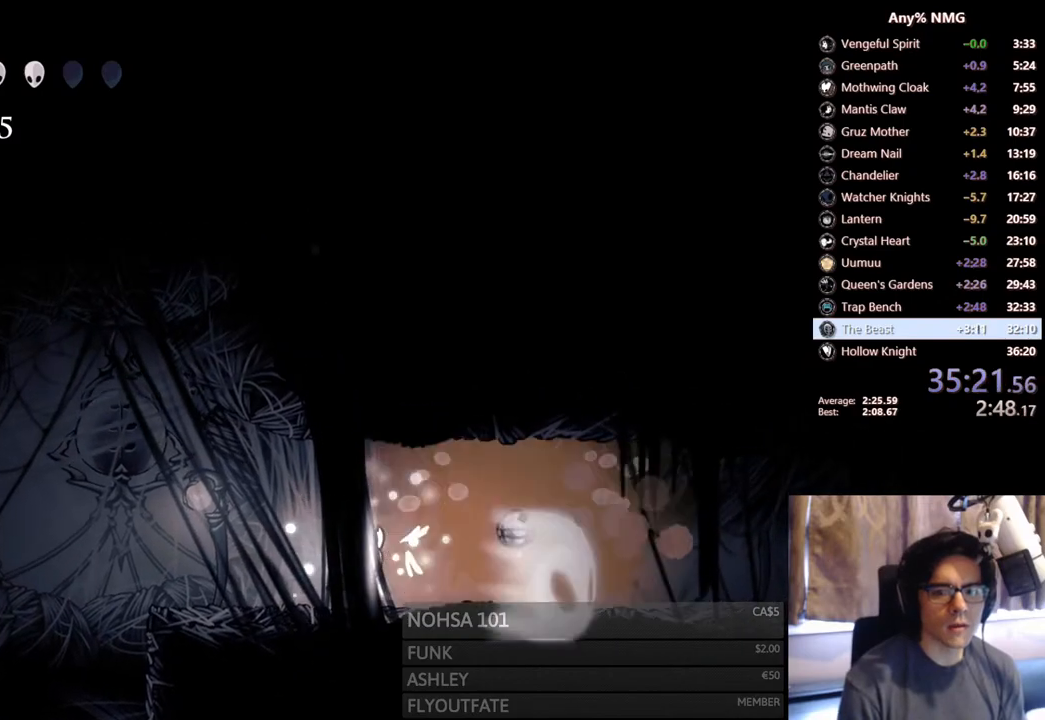
{"buttons": ["R2", "DPAD_RIGHT"], "left_stick": "center", "right_stick": "center", "events": [[283, "DPAD_RIGHT", "down"], [483, "R2", "down"]]}
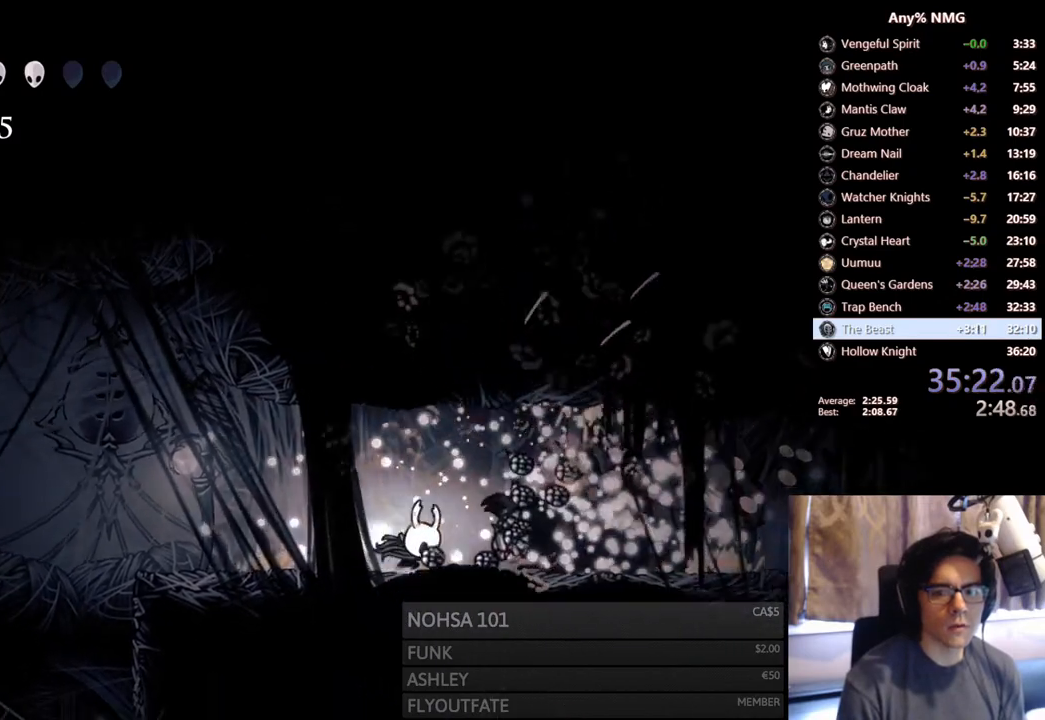
{"buttons": ["DPAD_RIGHT"], "left_stick": "center", "right_stick": "center", "events": [[283, "R2", "up"]]}
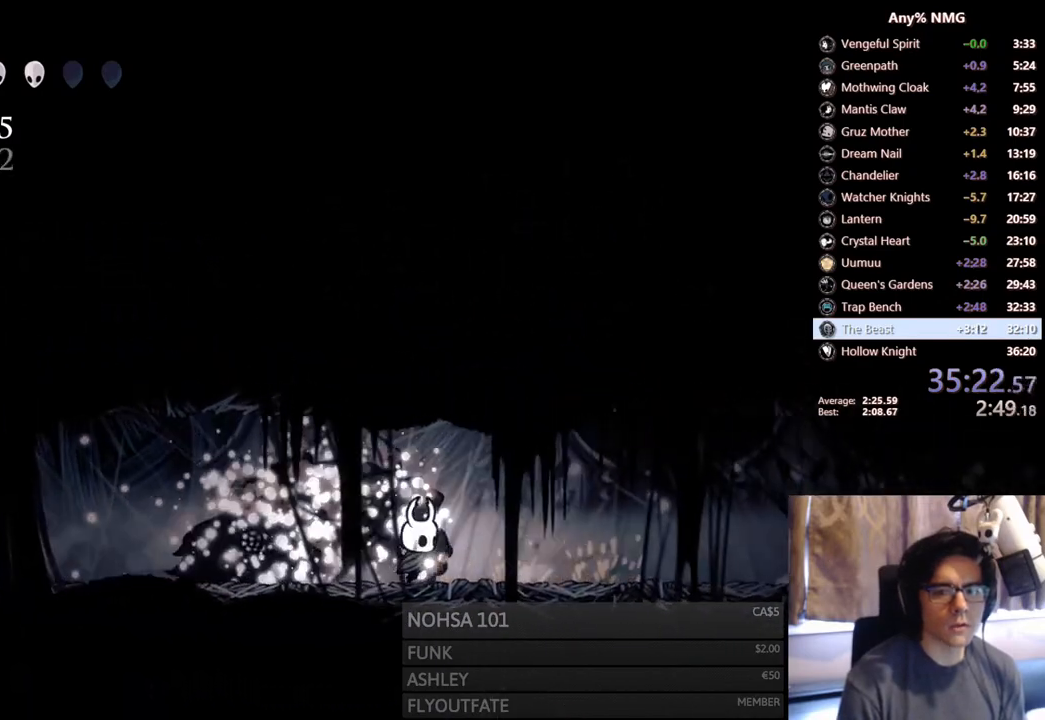
{"buttons": ["DPAD_RIGHT"], "left_stick": "center", "right_stick": "center", "events": [[67, "R2", "down"], [433, "R2", "up"]]}
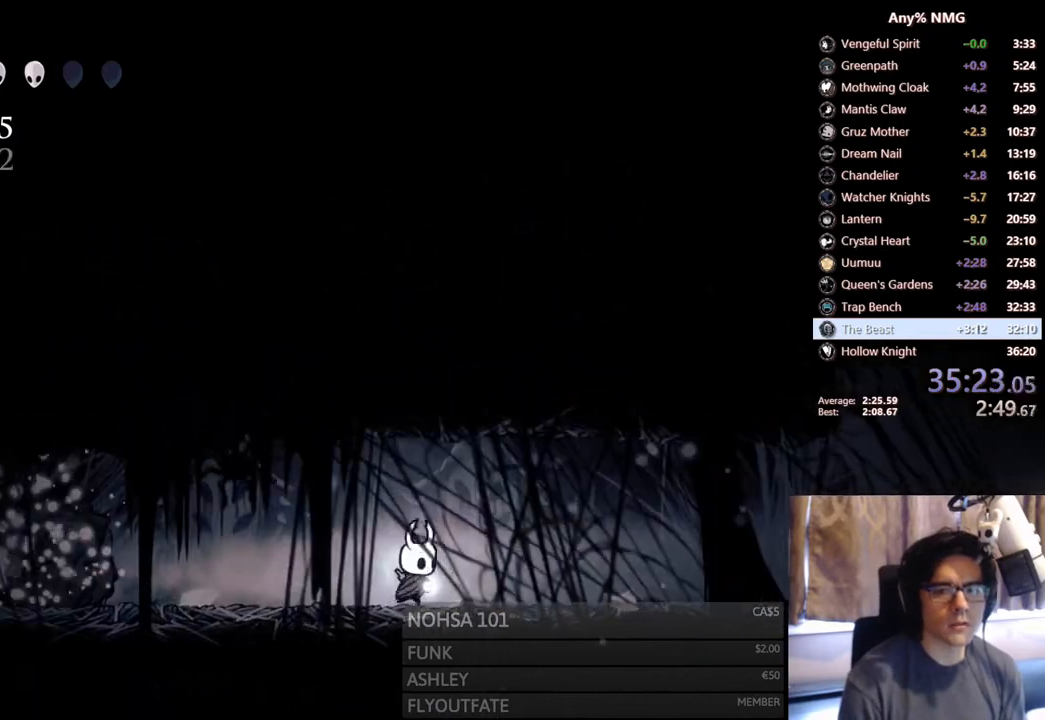
{"buttons": ["R2", "DPAD_RIGHT"], "left_stick": "center", "right_stick": "center", "events": [[150, "R2", "down"]]}
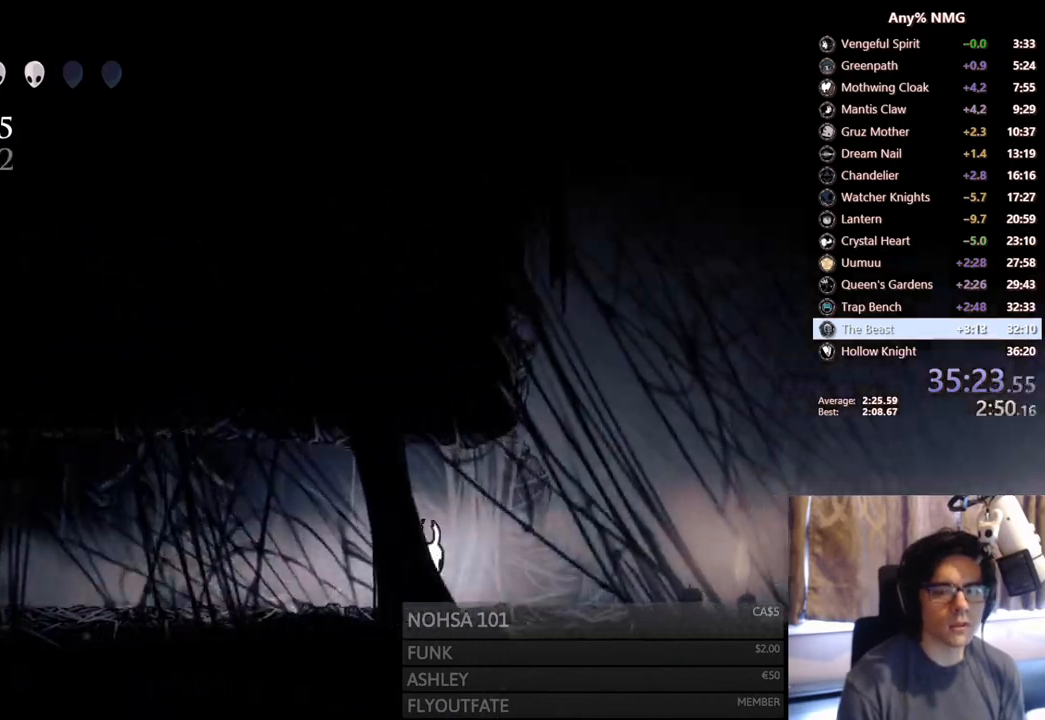
{"buttons": ["R2", "DPAD_RIGHT"], "left_stick": "center", "right_stick": "center", "events": [[33, "R2", "up"], [250, "R2", "down"]]}
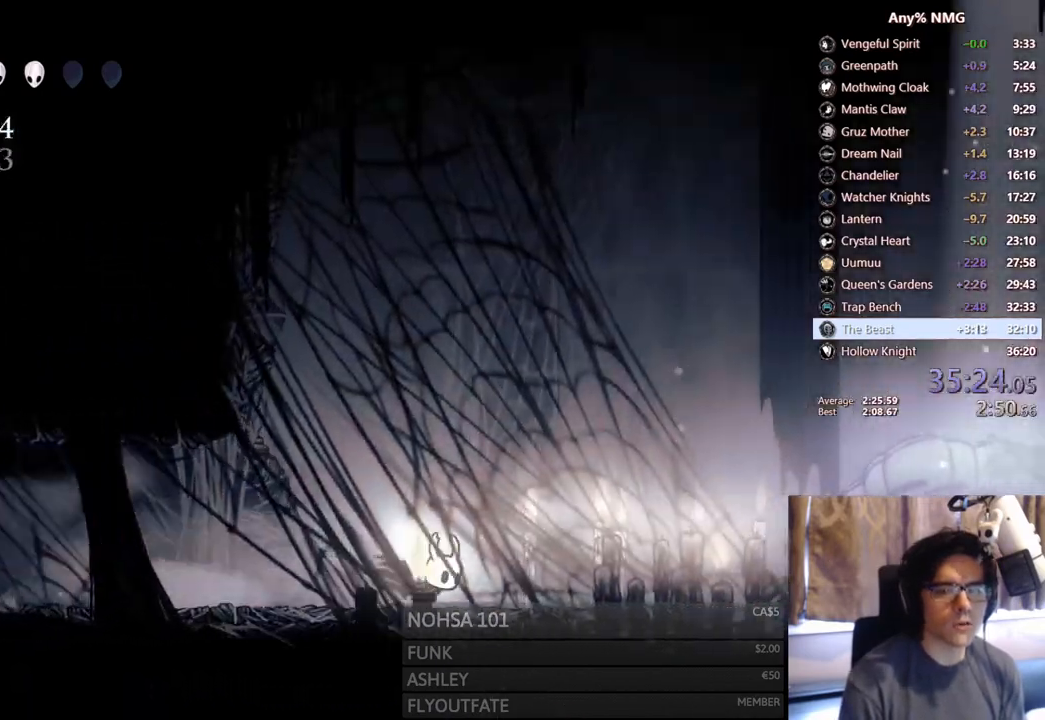
{"buttons": ["DPAD_RIGHT"], "left_stick": "center", "right_stick": "center"}
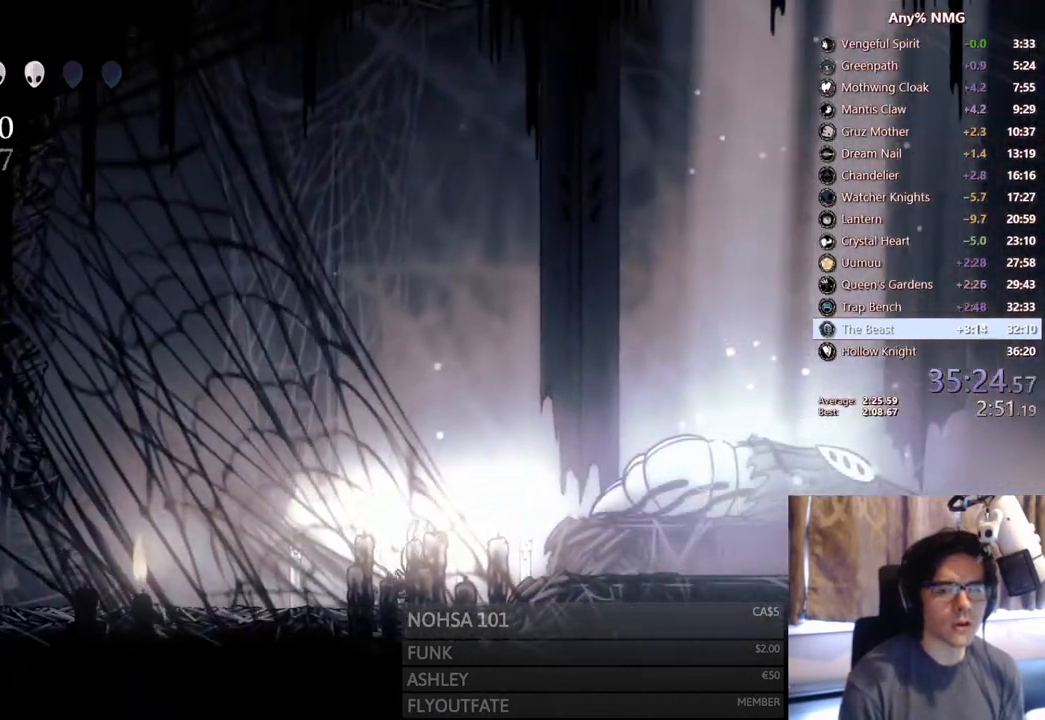
{"buttons": ["R1"], "left_stick": "center", "right_stick": "center", "events": [[150, "R1", "down"], [317, "DPAD_RIGHT", "up"]]}
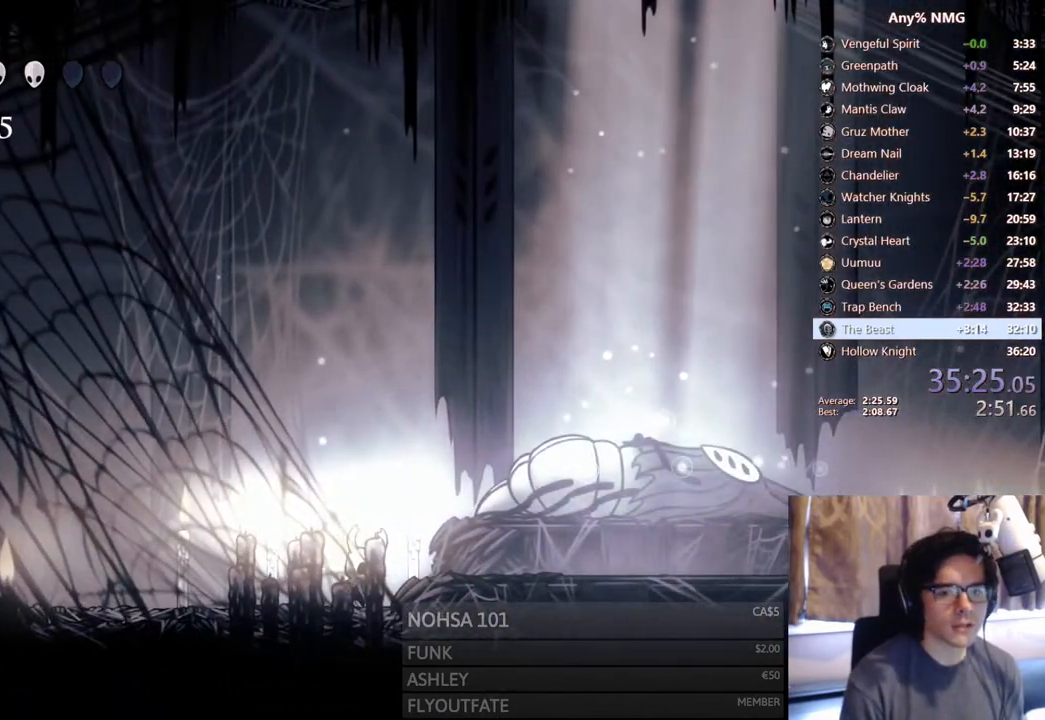
{"buttons": ["R1"], "left_stick": "center", "right_stick": "center", "events": []}
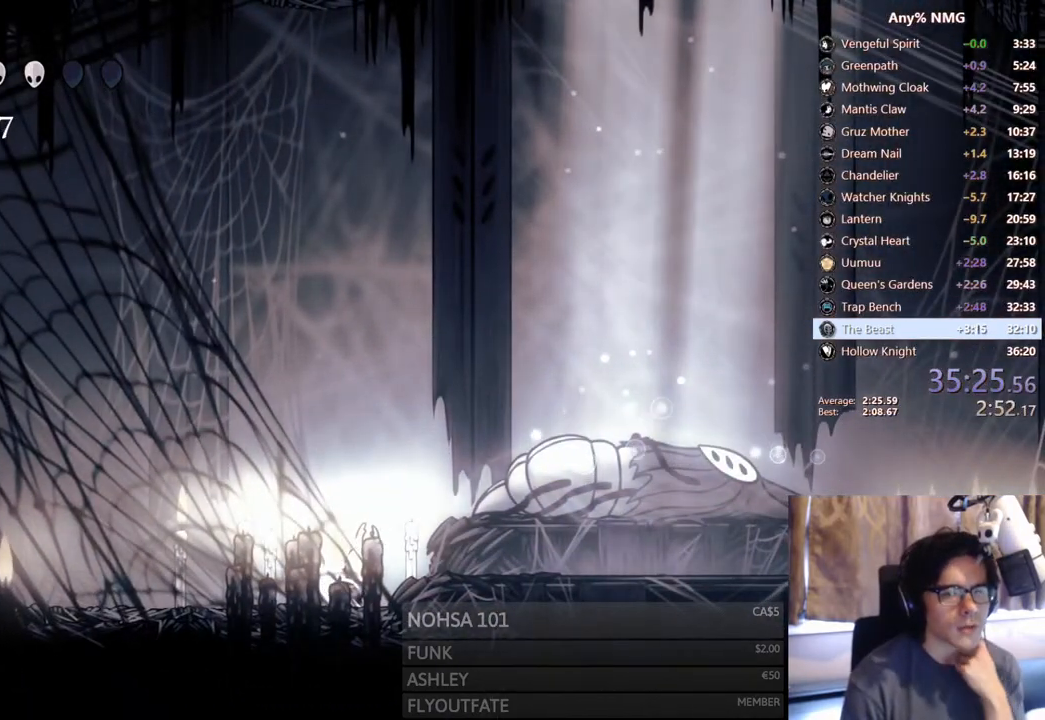
{"buttons": ["R1"], "left_stick": "center", "right_stick": "center", "events": []}
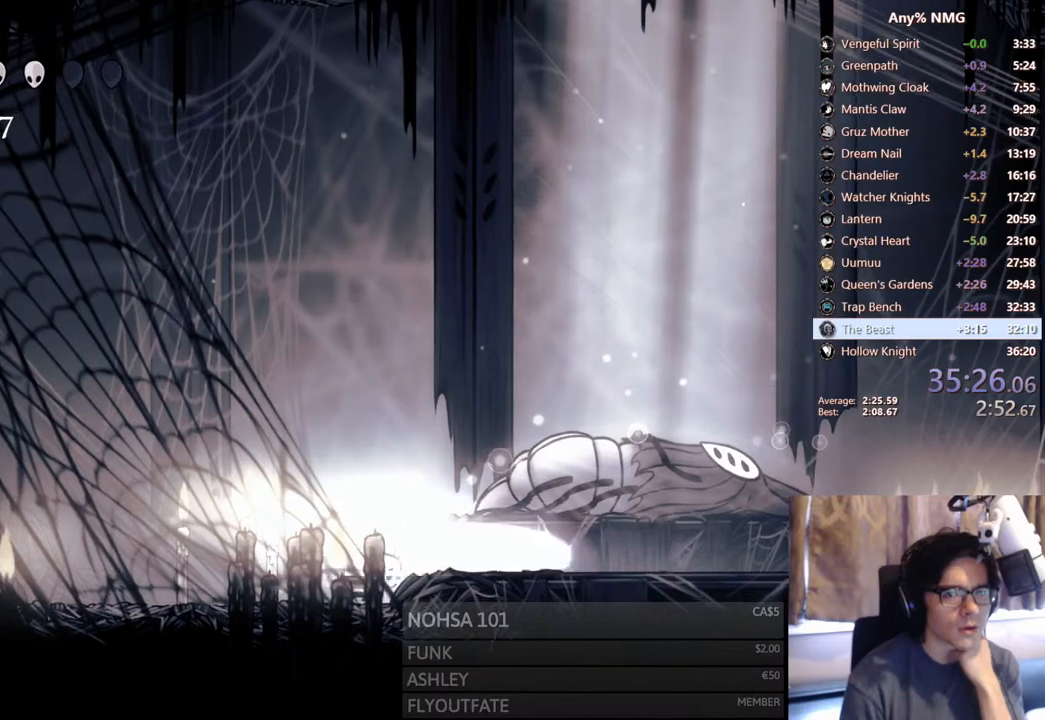
{"buttons": ["R1"], "left_stick": "center", "right_stick": "center", "events": []}
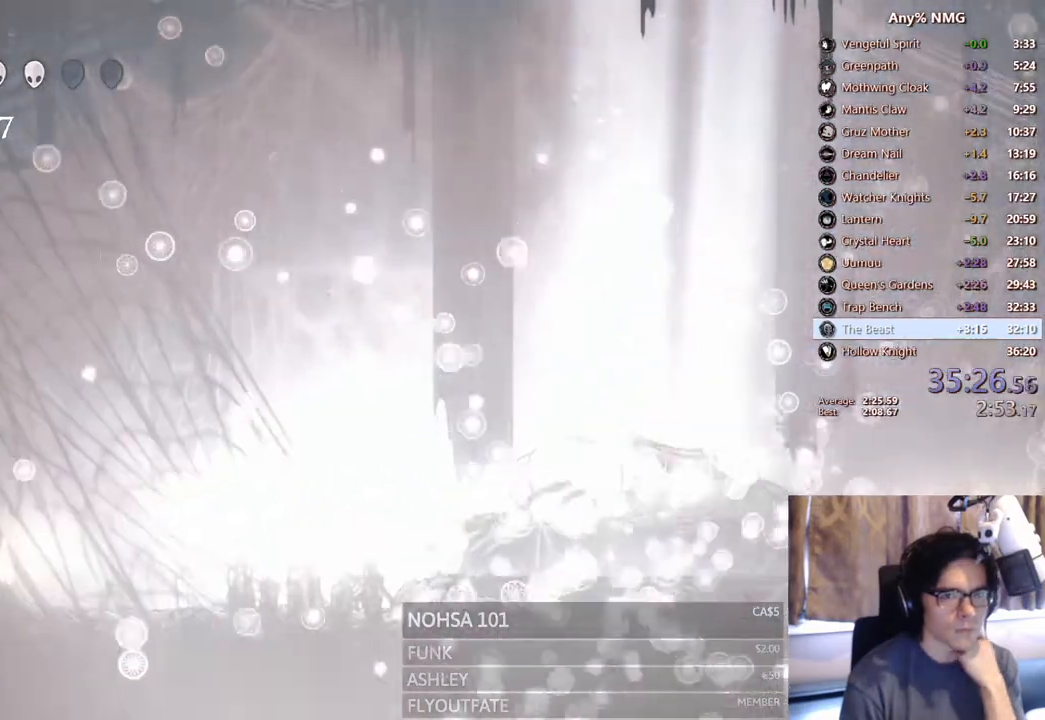
{"buttons": ["R1"], "left_stick": "center", "right_stick": "center", "events": []}
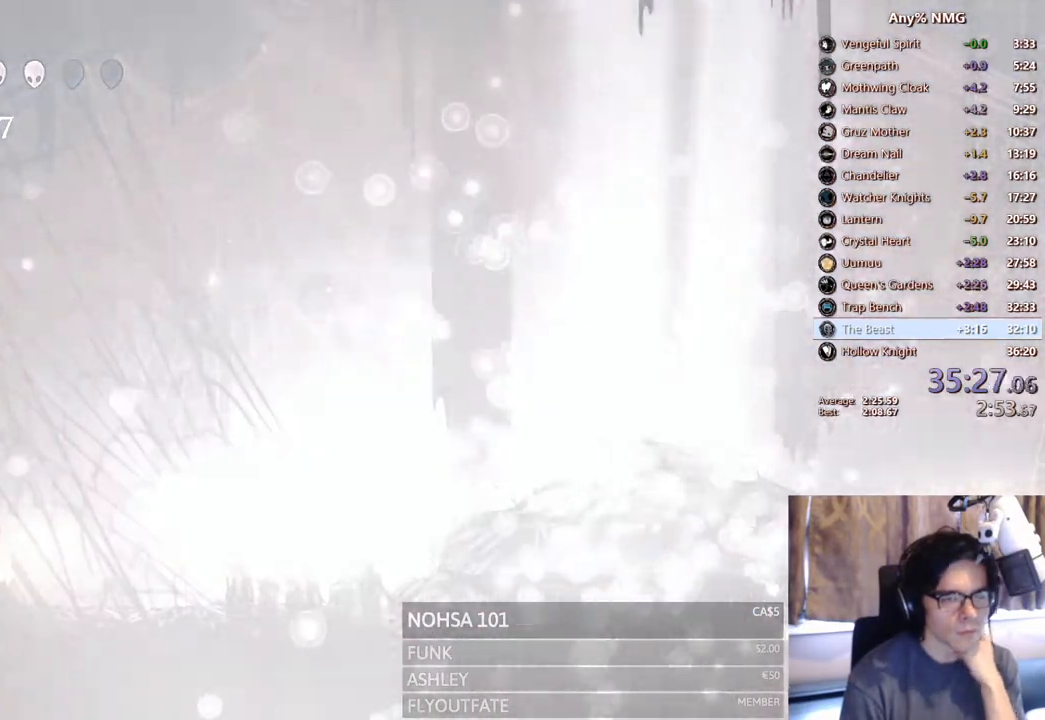
{"buttons": ["R1"], "left_stick": "center", "right_stick": "center", "events": []}
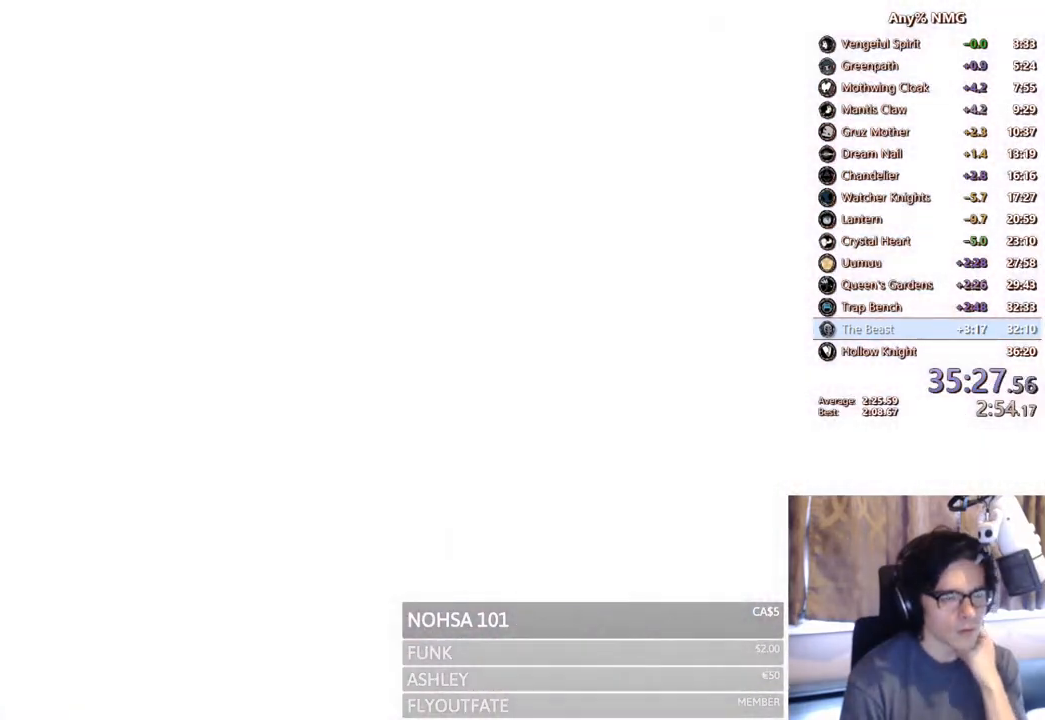
{"buttons": ["R1"], "left_stick": "center", "right_stick": "center", "events": []}
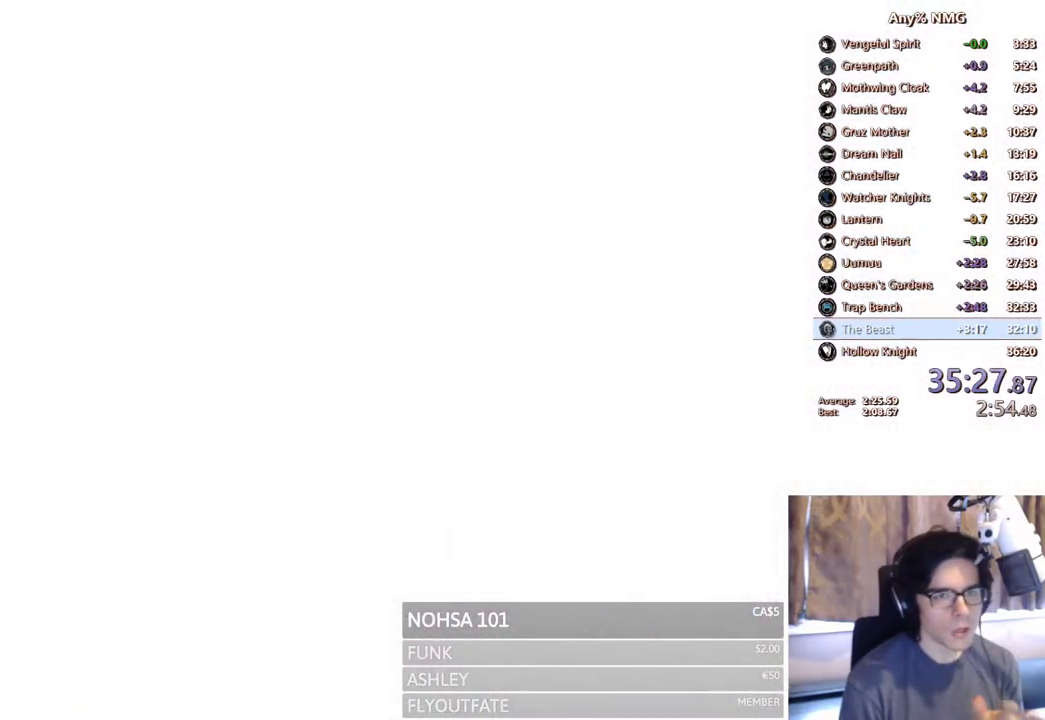
{"buttons": ["R1"], "left_stick": "center", "right_stick": "center", "events": []}
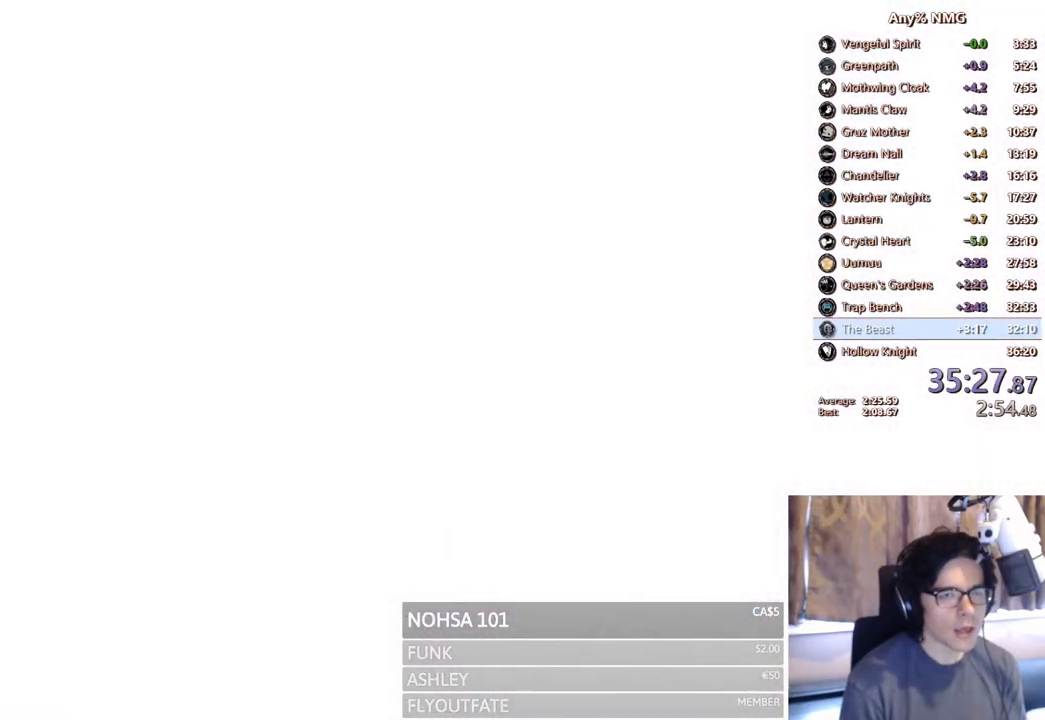
{"buttons": [], "left_stick": "center", "right_stick": "center", "events": [[500, "R1", "up"]]}
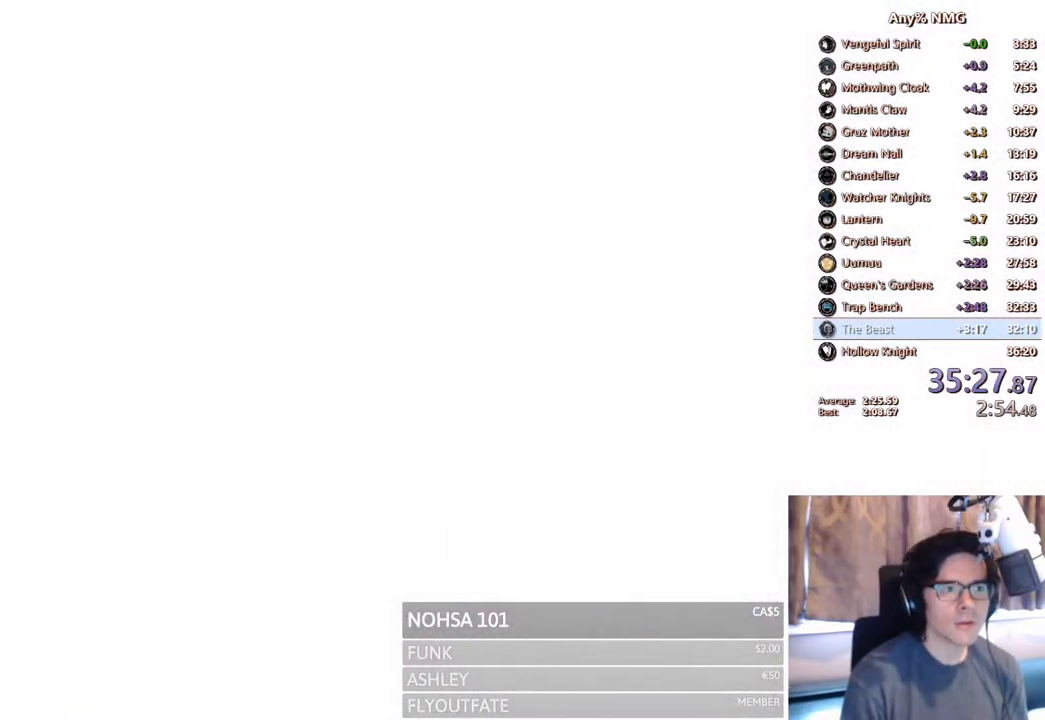
{"buttons": ["A"], "left_stick": "center", "right_stick": "center", "events": [[33, "A", "down"], [167, "A", "up"], [217, "A", "down"], [400, "A", "up"], [450, "A", "down"]]}
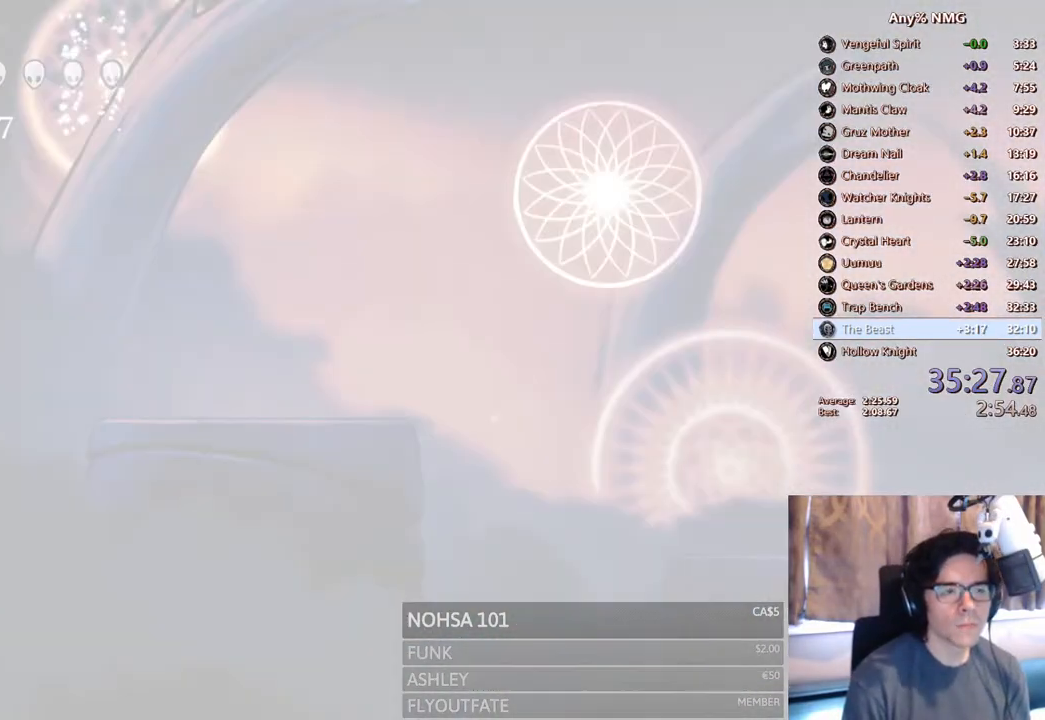
{"buttons": ["A", "DPAD_RIGHT"], "left_stick": "center", "right_stick": "center", "events": [[17, "DPAD_RIGHT", "down"], [50, "A", "up"], [100, "DPAD_RIGHT", "up"], [133, "A", "down"], [250, "A", "up"], [250, "DPAD_RIGHT", "down"], [300, "A", "down"], [350, "DPAD_RIGHT", "up"], [417, "A", "up"], [417, "DPAD_RIGHT", "down"], [483, "A", "down"]]}
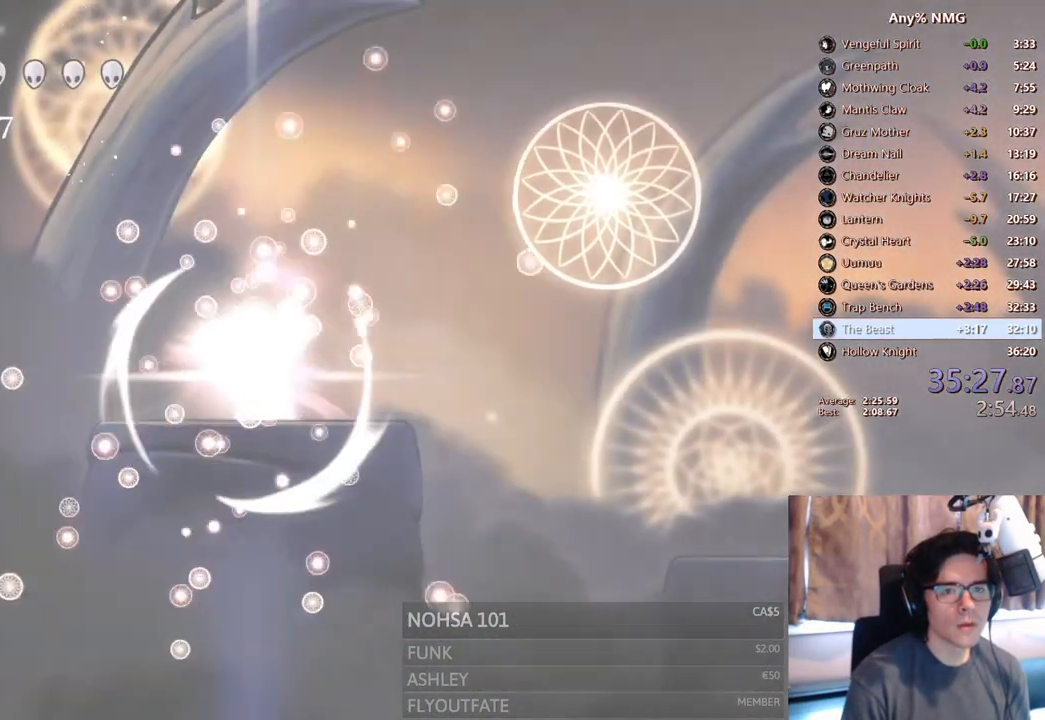
{"buttons": ["A", "DPAD_RIGHT"], "left_stick": "center", "right_stick": "center", "events": [[33, "DPAD_RIGHT", "up"], [50, "A", "up"], [117, "A", "down"], [117, "DPAD_RIGHT", "down"], [150, "DPAD_RIGHT", "up"], [200, "A", "up"], [317, "DPAD_RIGHT", "down"], [333, "A", "down"], [400, "DPAD_RIGHT", "up"], [433, "A", "up"], [467, "DPAD_RIGHT", "down"], [500, "A", "down"]]}
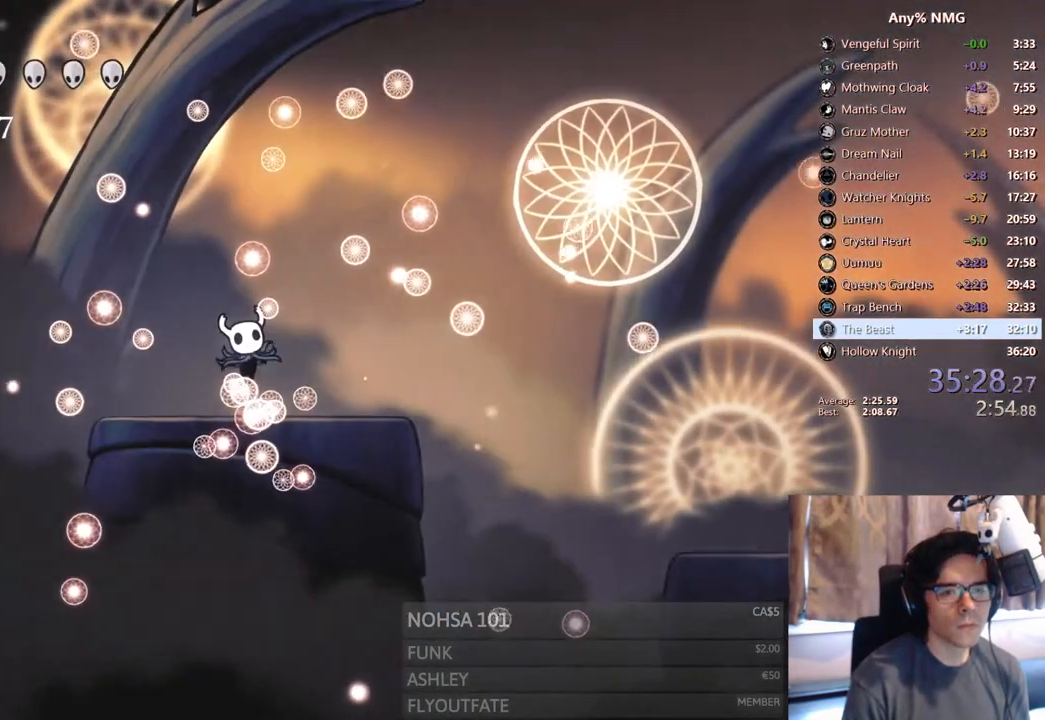
{"buttons": ["A"], "left_stick": "center", "right_stick": "center", "events": [[50, "DPAD_RIGHT", "up"], [83, "A", "up"], [133, "A", "down"], [150, "DPAD_RIGHT", "down"], [233, "A", "up"], [233, "DPAD_RIGHT", "up"], [300, "A", "down"], [317, "DPAD_RIGHT", "down"], [383, "A", "up"], [417, "DPAD_RIGHT", "up"], [467, "A", "down"]]}
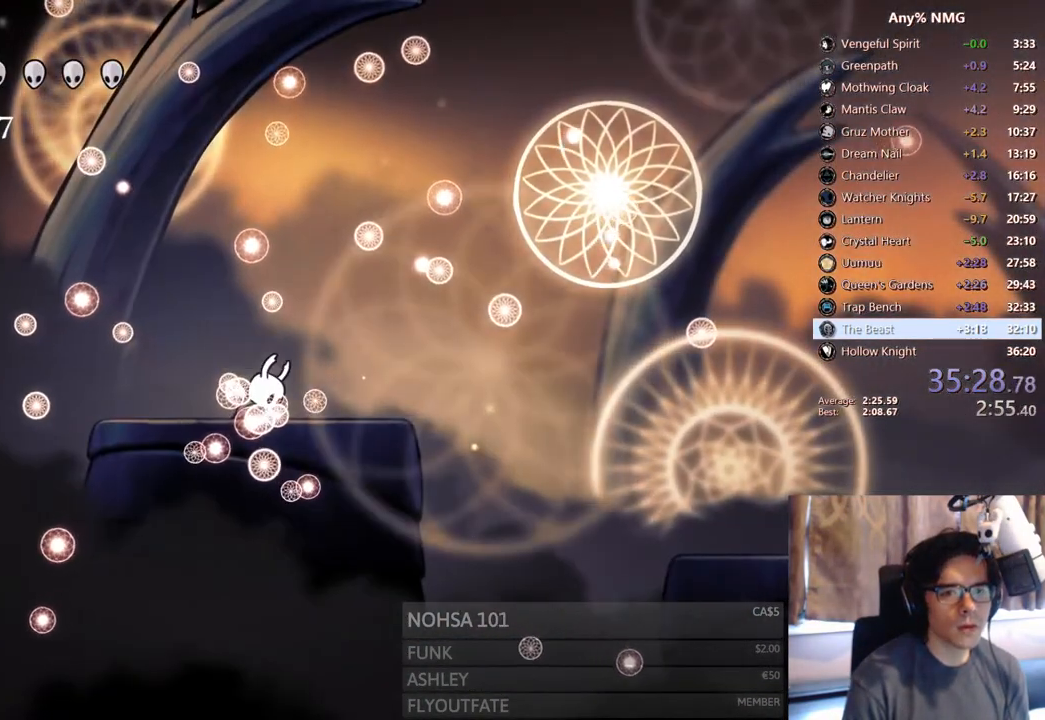
{"buttons": [], "left_stick": "center", "right_stick": "center", "events": [[17, "DPAD_RIGHT", "down"], [83, "A", "up"], [117, "DPAD_RIGHT", "up"], [133, "A", "down"], [217, "DPAD_RIGHT", "down"], [250, "A", "up"], [283, "A", "down"], [283, "DPAD_RIGHT", "up"], [383, "A", "up"], [383, "DPAD_RIGHT", "down"], [467, "DPAD_RIGHT", "up"]]}
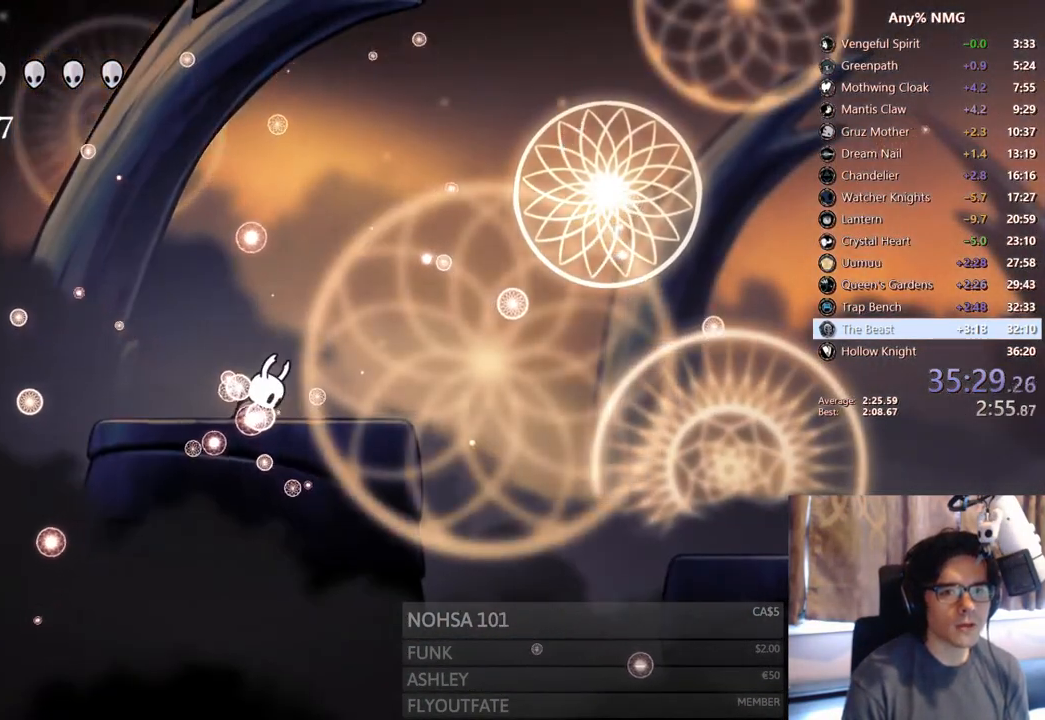
{"buttons": ["DPAD_RIGHT"], "left_stick": "center", "right_stick": "center", "events": [[17, "A", "down"], [50, "DPAD_RIGHT", "down"], [167, "DPAD_RIGHT", "up"], [233, "DPAD_RIGHT", "down"], [300, "A", "up"], [367, "DPAD_RIGHT", "up"], [417, "DPAD_RIGHT", "down"]]}
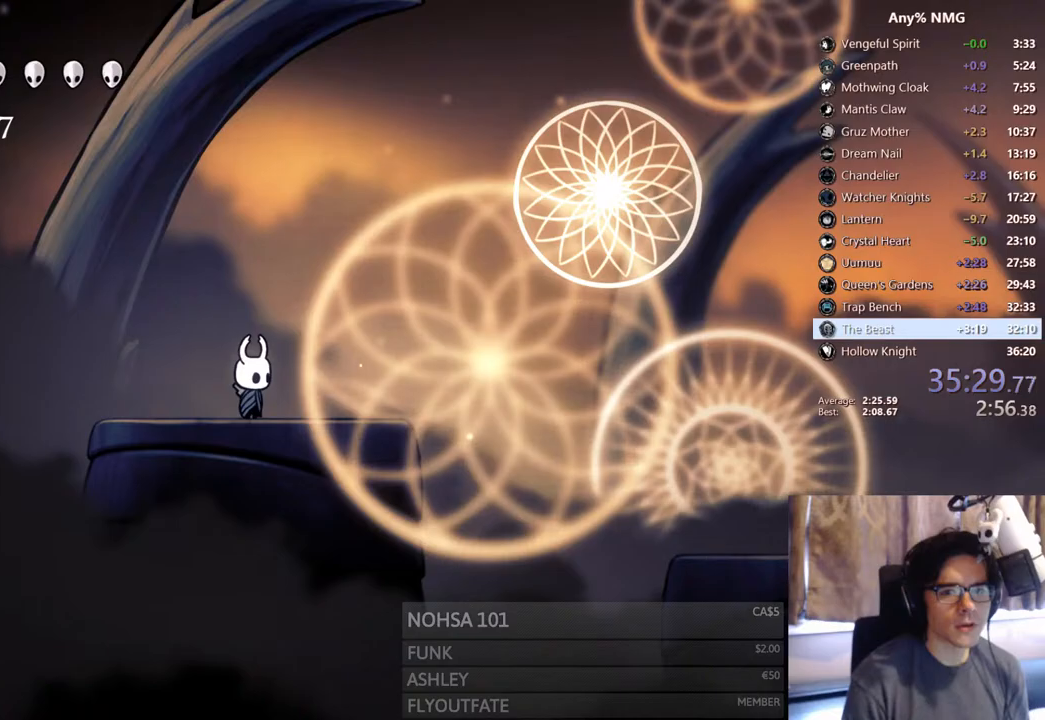
{"buttons": ["R2", "DPAD_RIGHT"], "left_stick": "center", "right_stick": "center", "events": [[267, "R2", "down"]]}
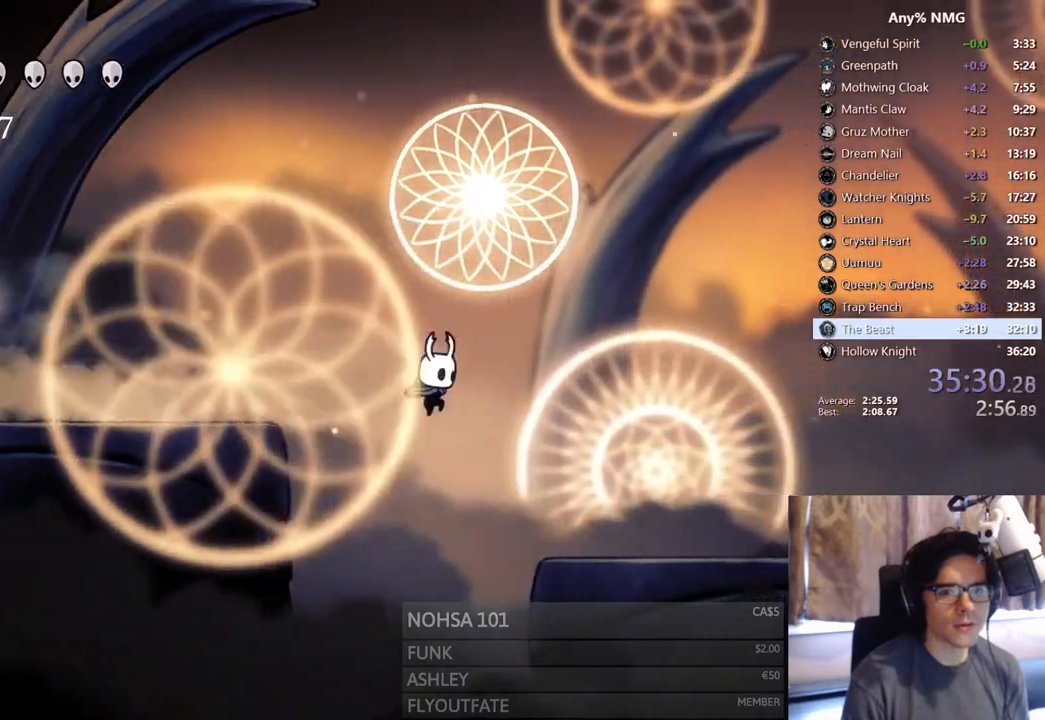
{"buttons": ["R2", "DPAD_RIGHT"], "left_stick": "center", "right_stick": "center", "events": [[50, "R2", "up"], [367, "R2", "down"]]}
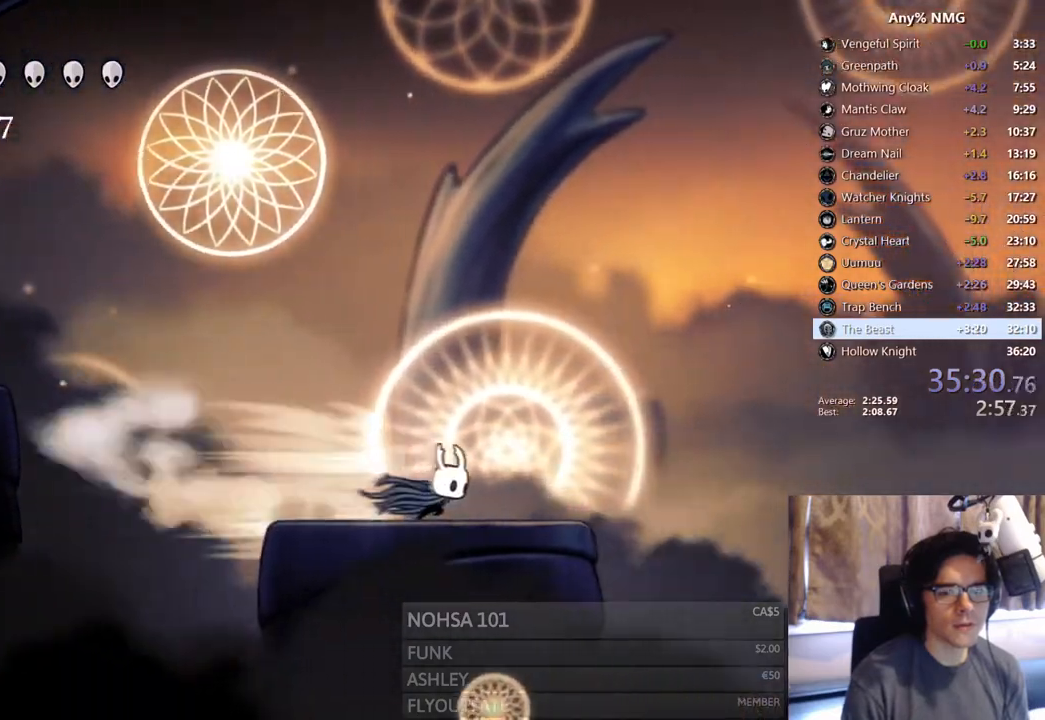
{"buttons": ["DPAD_RIGHT"], "left_stick": "center", "right_stick": "center", "events": [[117, "R2", "up"], [200, "A", "down"], [333, "A", "up"]]}
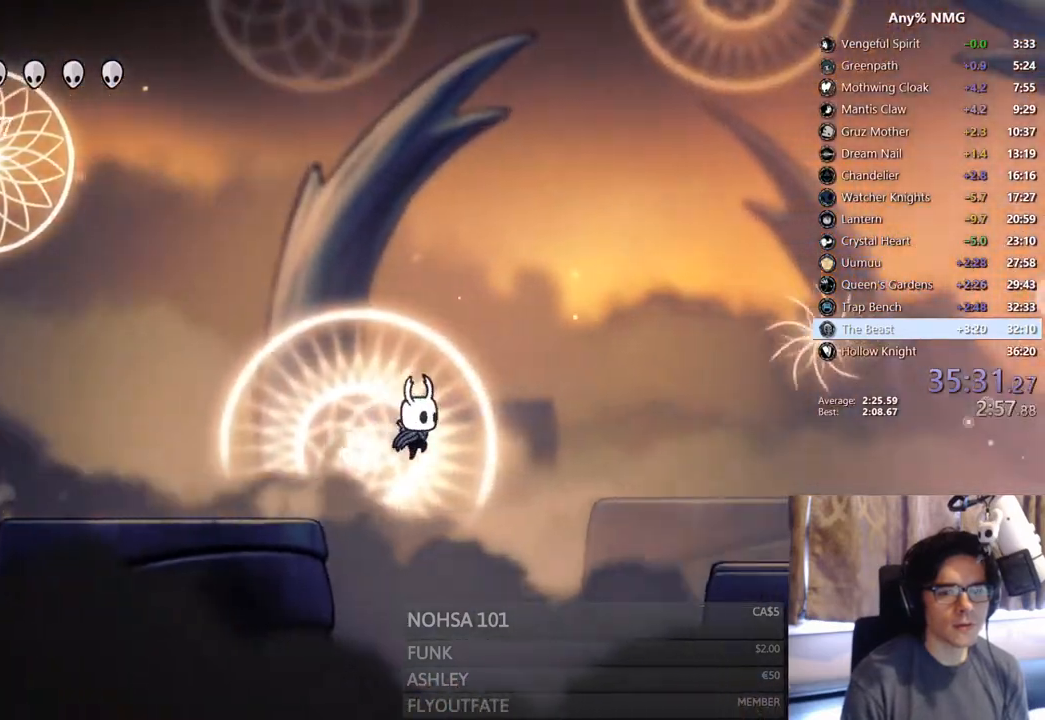
{"buttons": ["DPAD_RIGHT"], "left_stick": "center", "right_stick": "center", "events": [[33, "R2", "down"], [350, "R2", "up"]]}
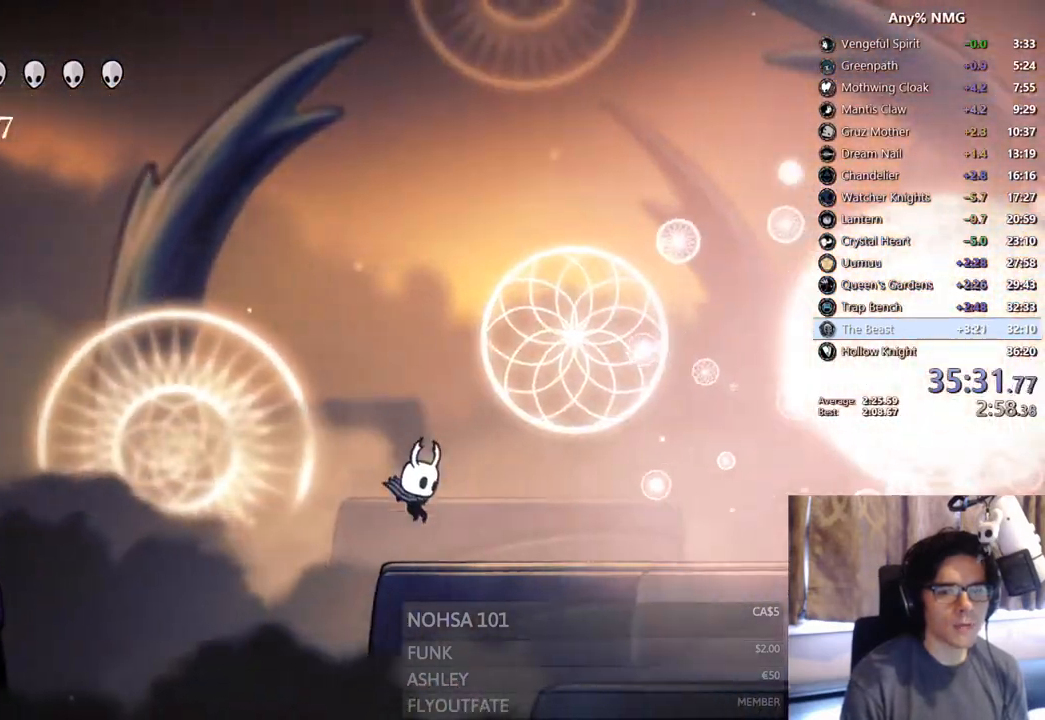
{"buttons": ["DPAD_RIGHT"], "left_stick": "center", "right_stick": "center", "events": [[150, "R2", "down"], [417, "R2", "up"]]}